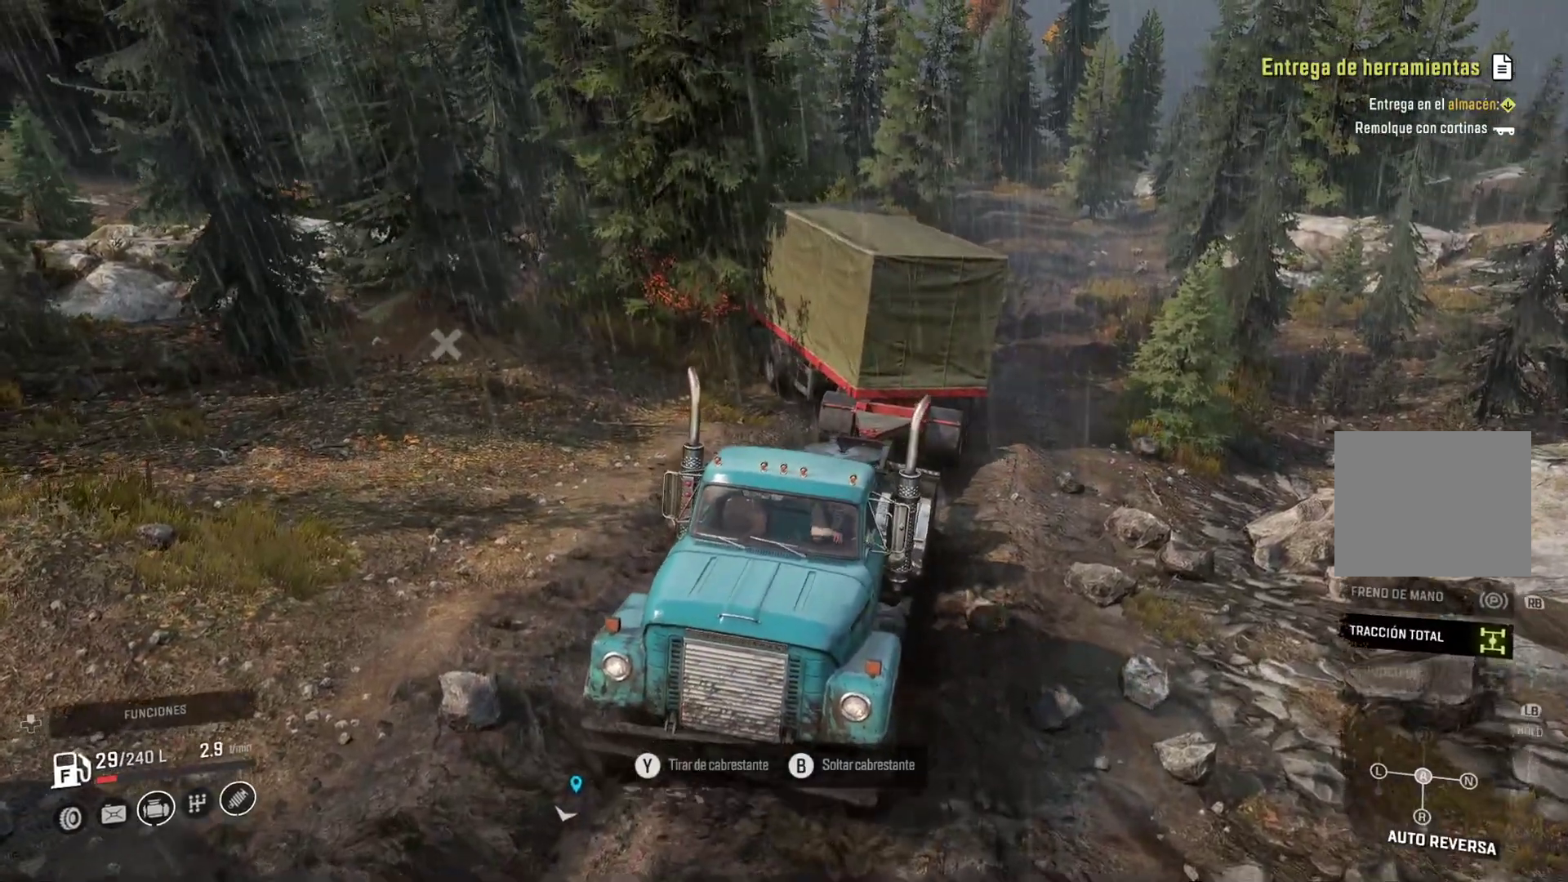
Gameplay with a controller (Xbox layout); each line is a JSON object with the inputs held at the frame after it (dt_ms = milliseconds from this image to that frame). "events" lists button and stick changes between this image and that frame as [ms after this image, input, new state], when the widget could be followed in between.
{"dt_ms": 500, "buttons": [], "left_stick": "left", "right_stick": "center", "events": []}
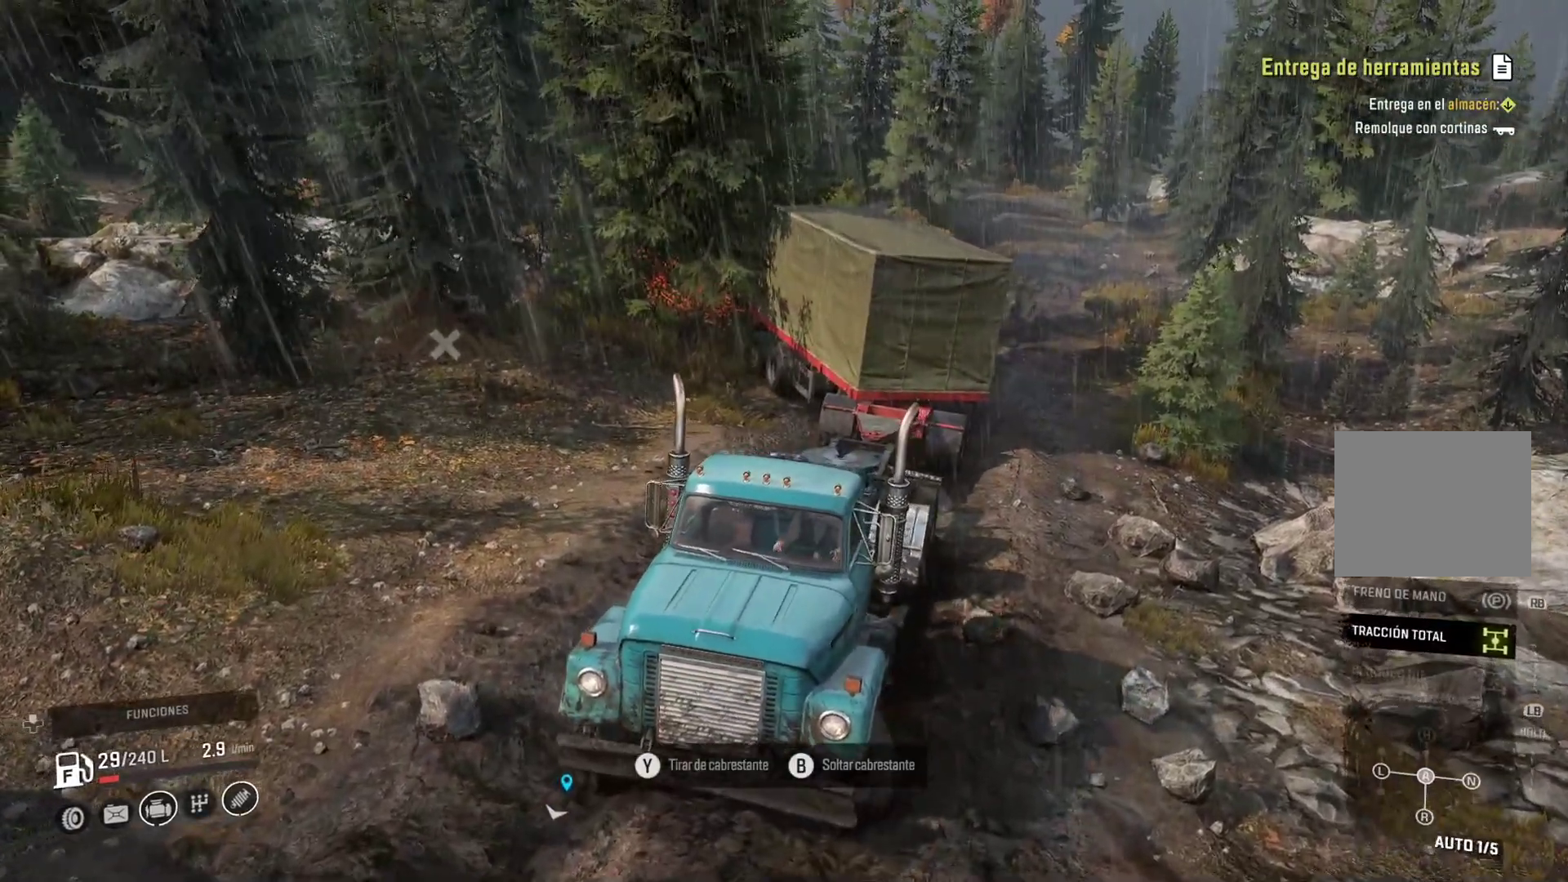
{"dt_ms": 500, "buttons": [], "left_stick": "left", "right_stick": "center", "events": []}
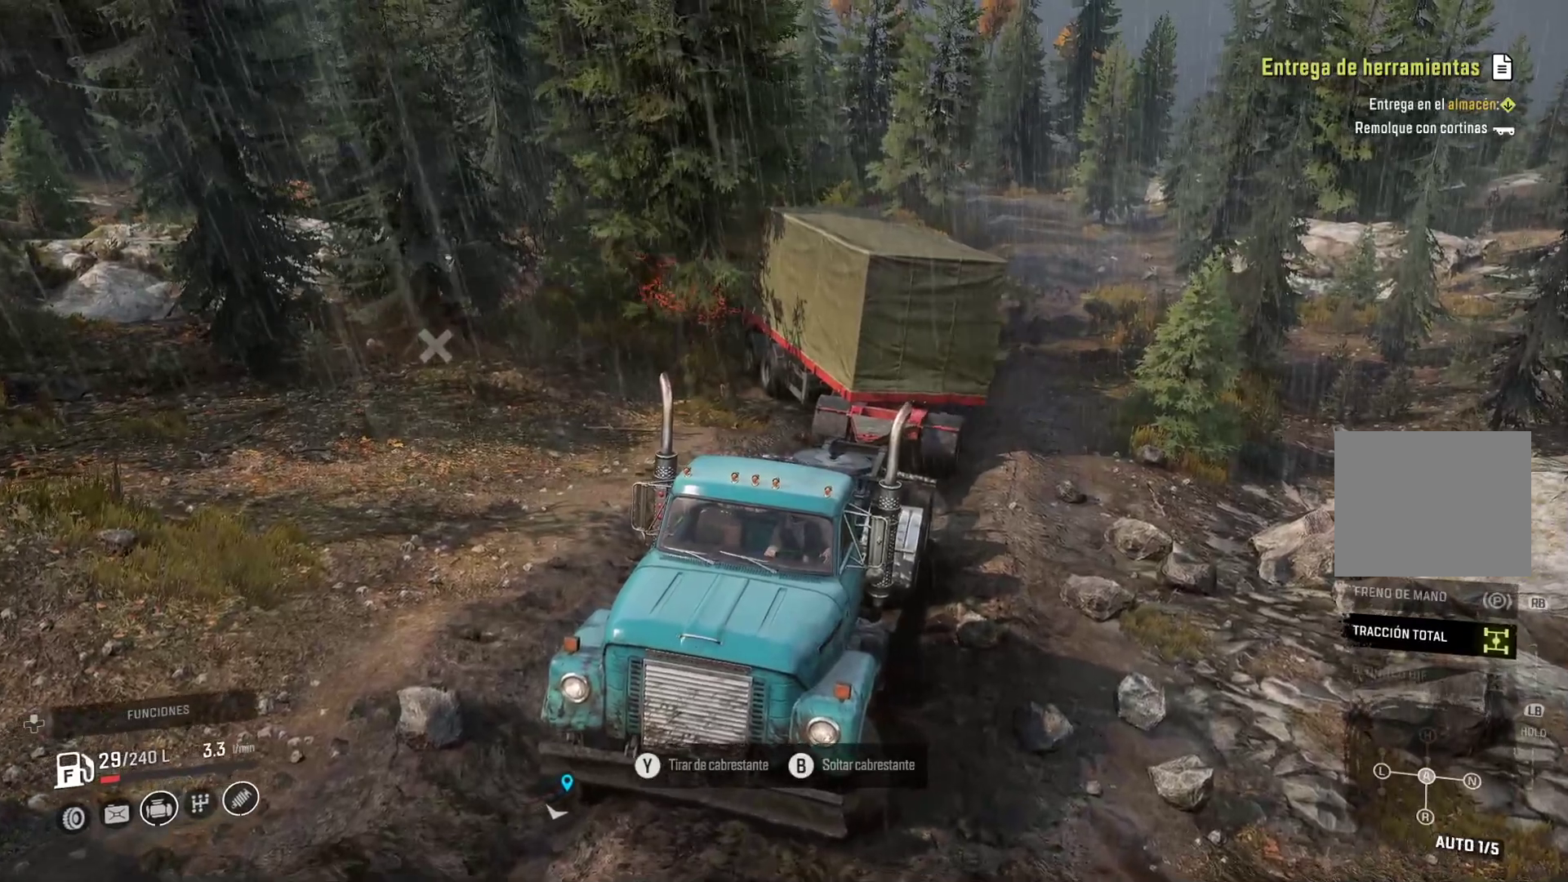
{"dt_ms": 500, "buttons": [], "left_stick": "left", "right_stick": "center", "events": []}
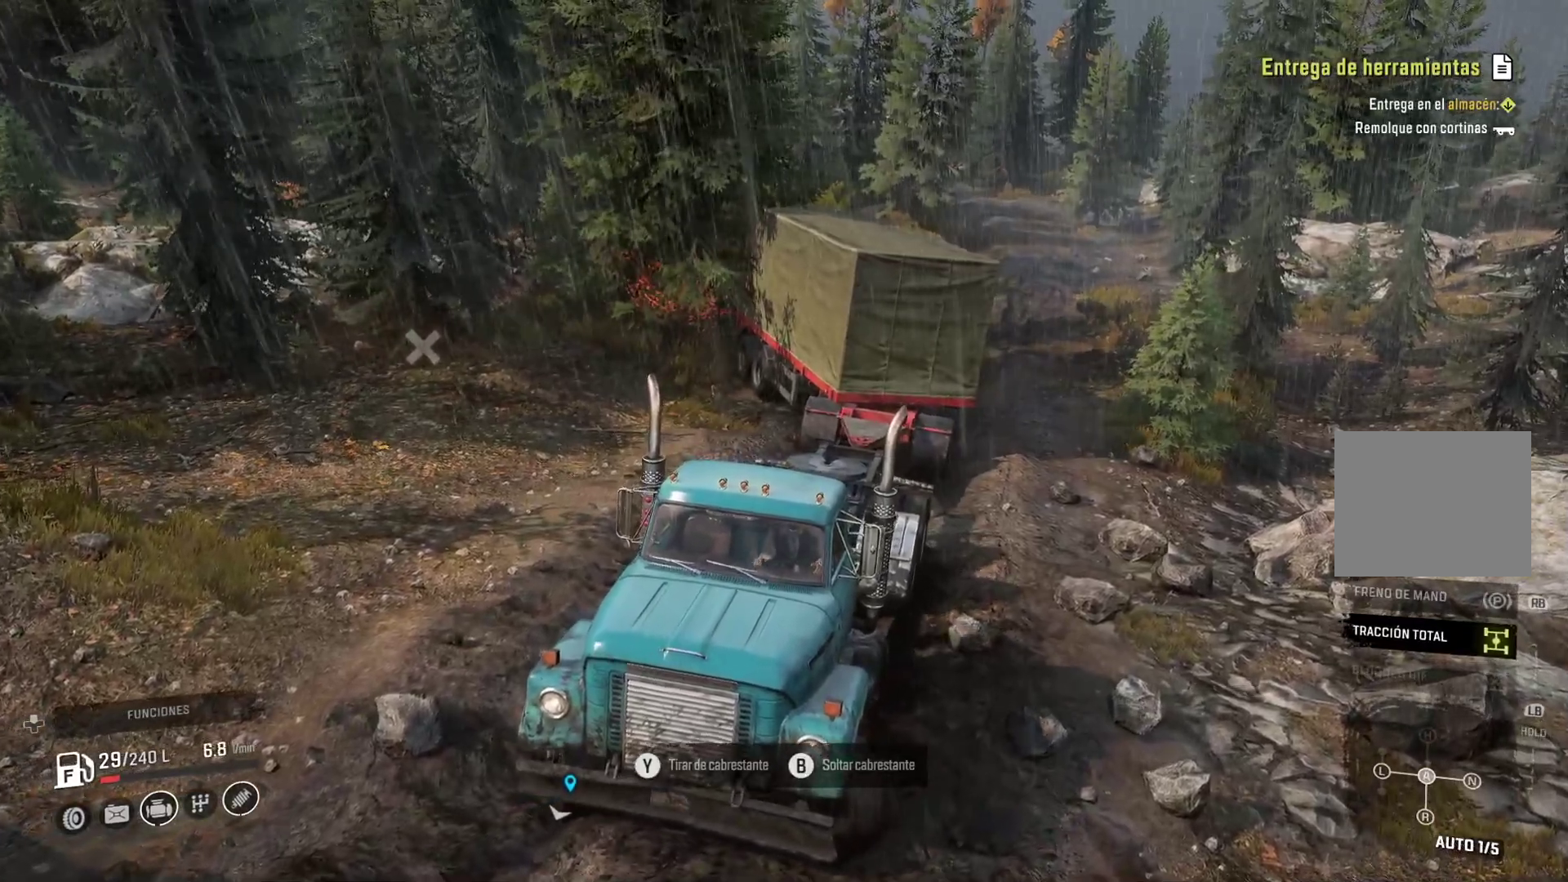
{"dt_ms": 500, "buttons": [], "left_stick": "left", "right_stick": "center"}
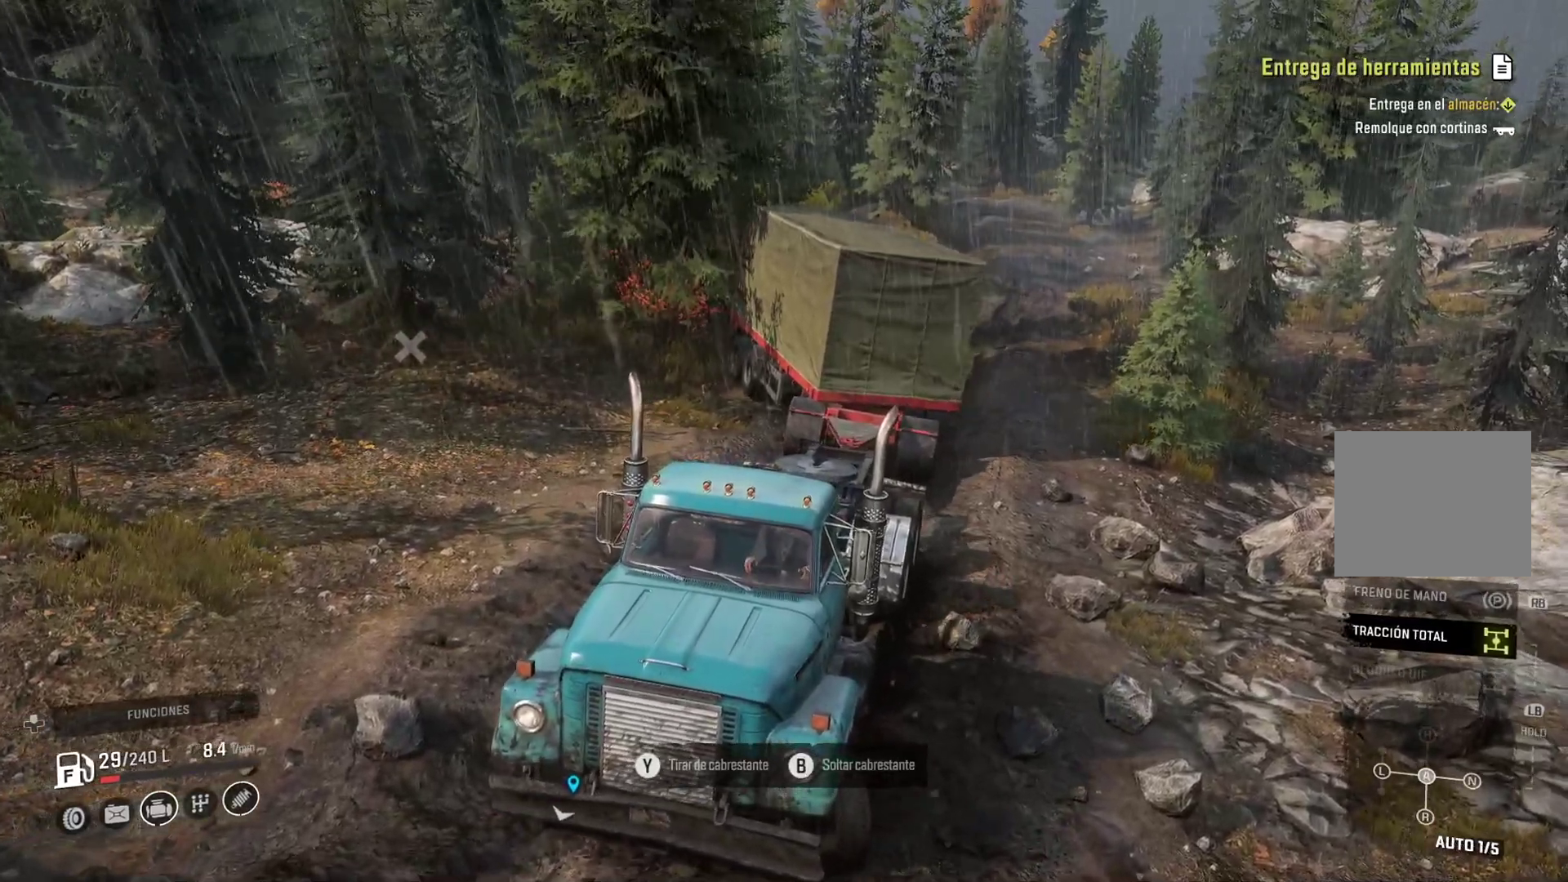
{"dt_ms": 1000, "buttons": [], "left_stick": "left", "right_stick": "center"}
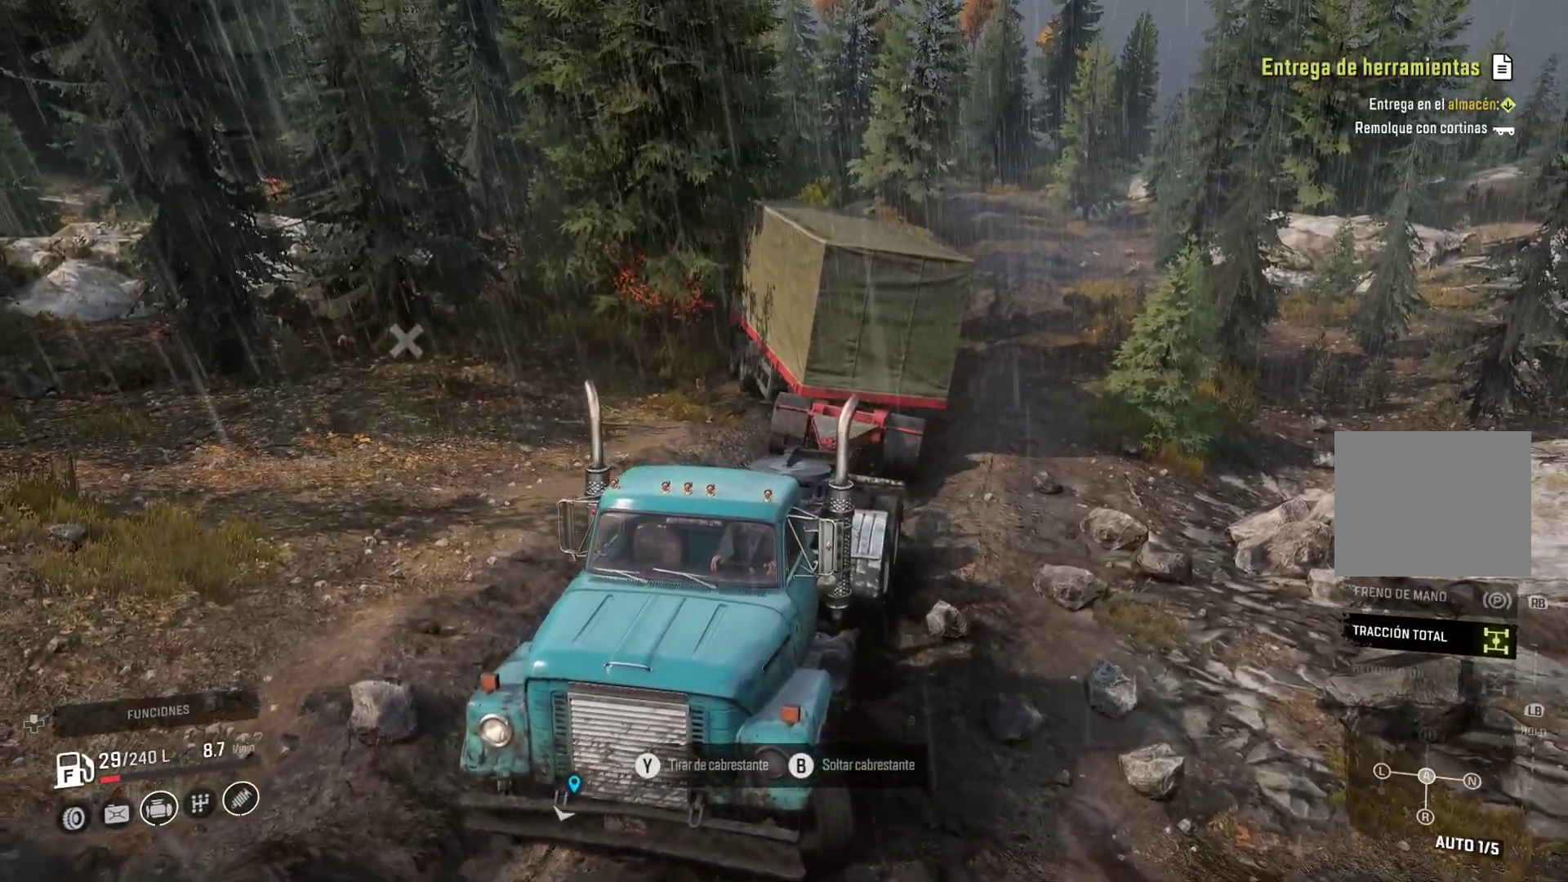
{"dt_ms": 500, "buttons": [], "left_stick": "left", "right_stick": "center"}
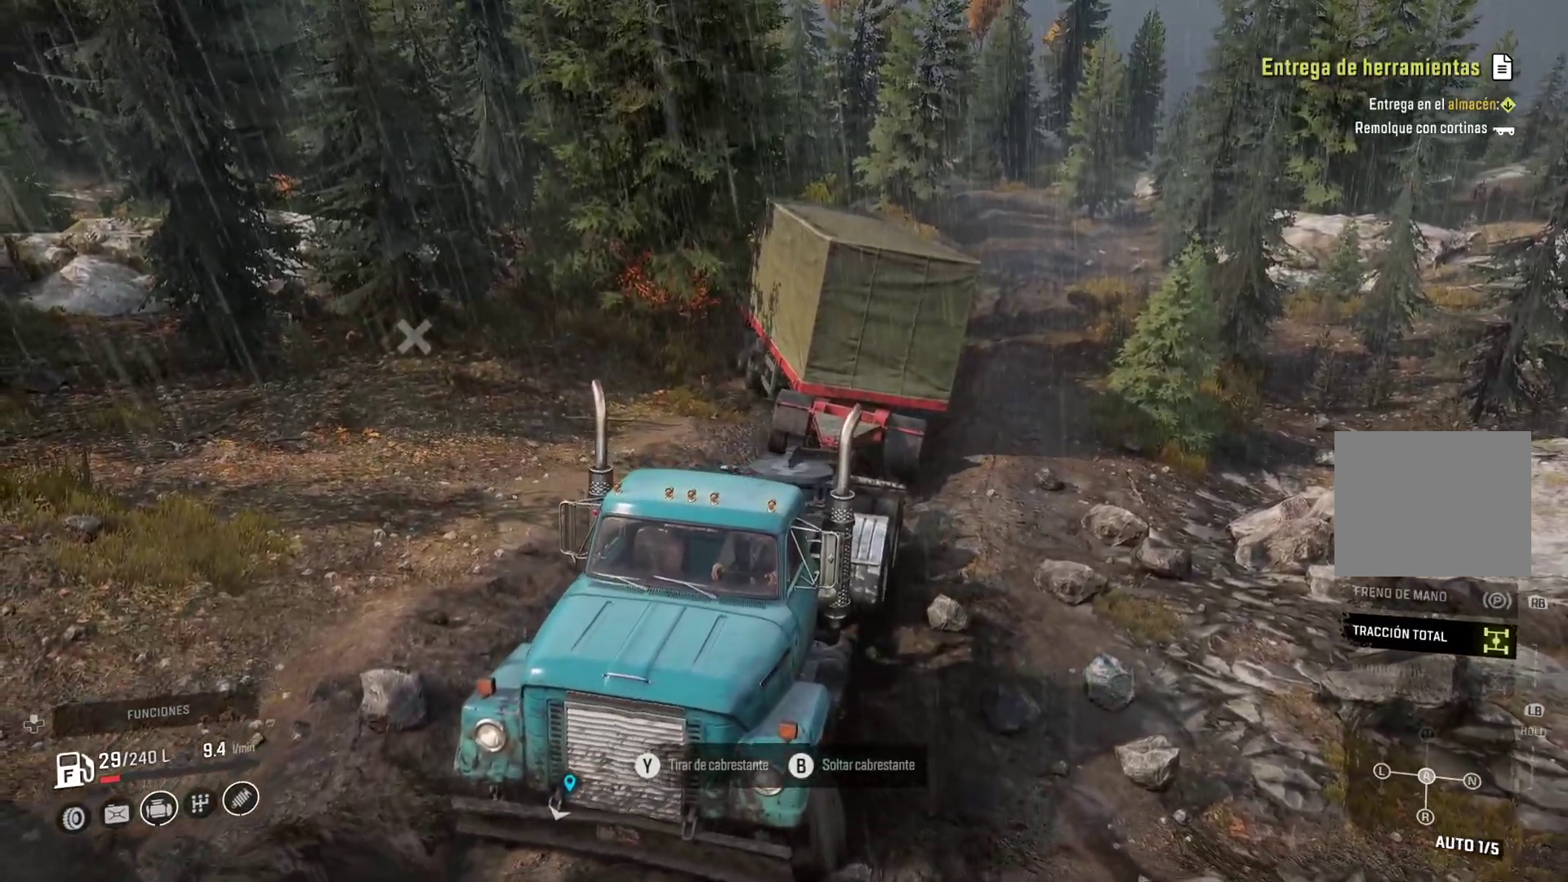
{"dt_ms": 500, "buttons": [], "left_stick": "left", "right_stick": "center", "events": []}
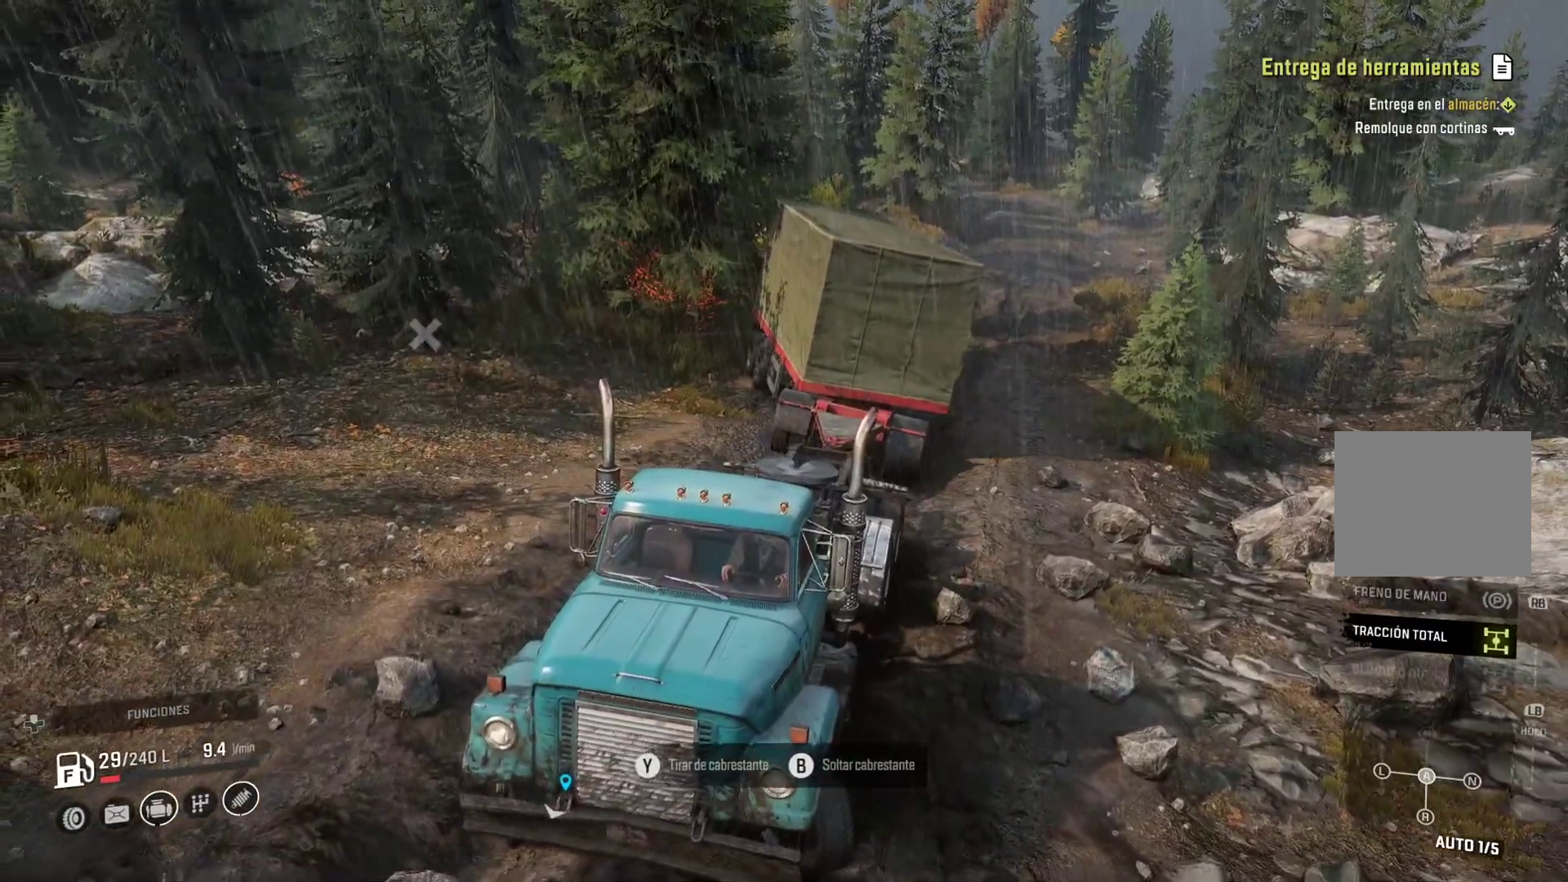
{"dt_ms": 500, "buttons": [], "left_stick": "left", "right_stick": "center"}
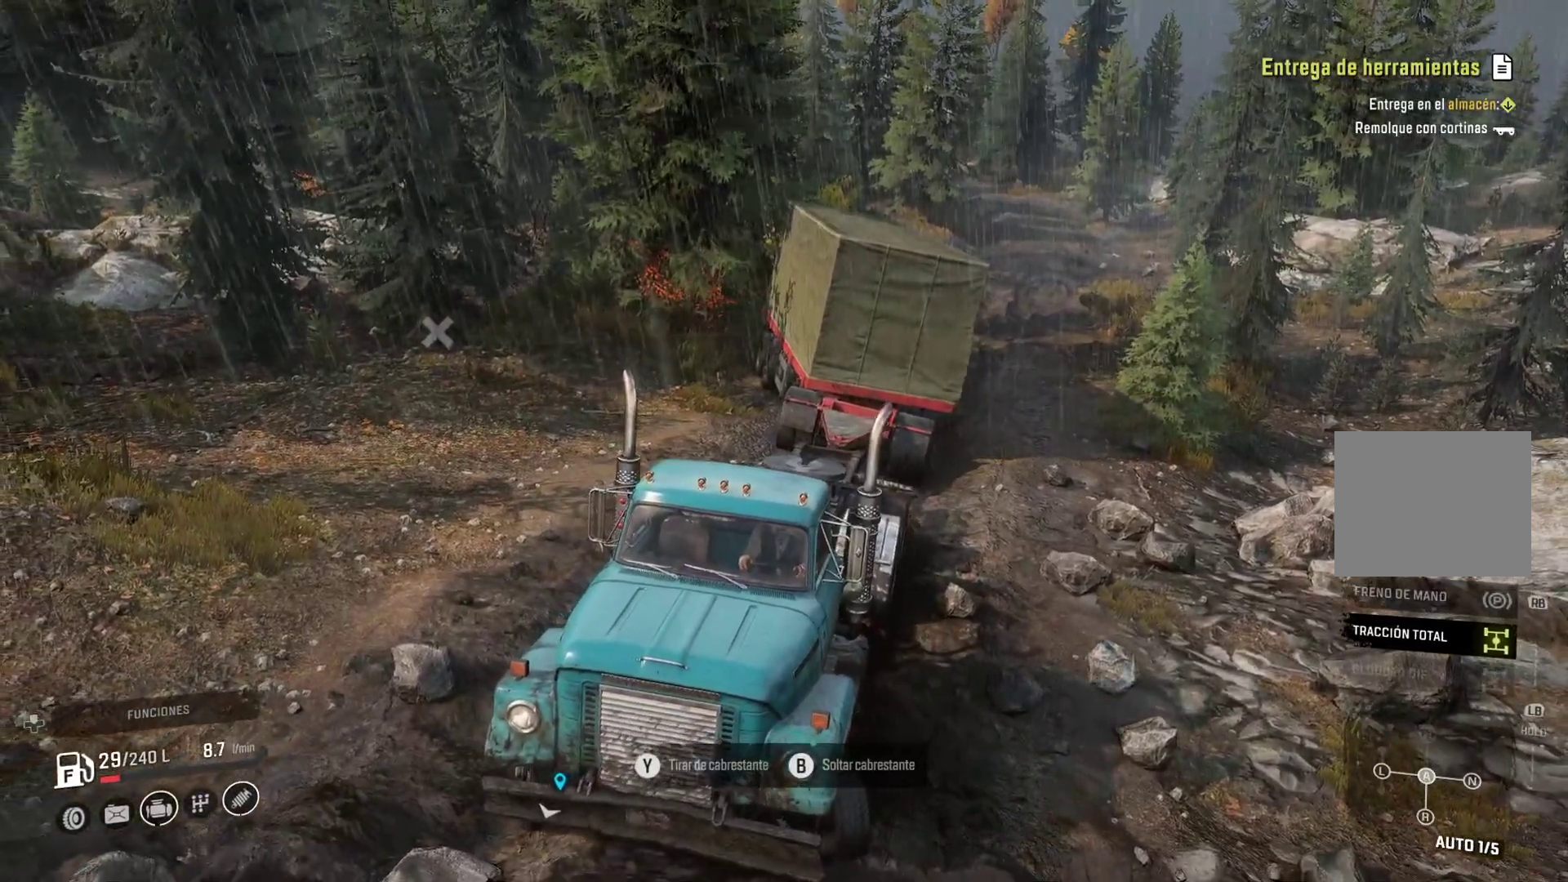
{"dt_ms": 500, "buttons": ["Y"], "left_stick": "left", "right_stick": "center", "events": [[383, "Y", "down"]]}